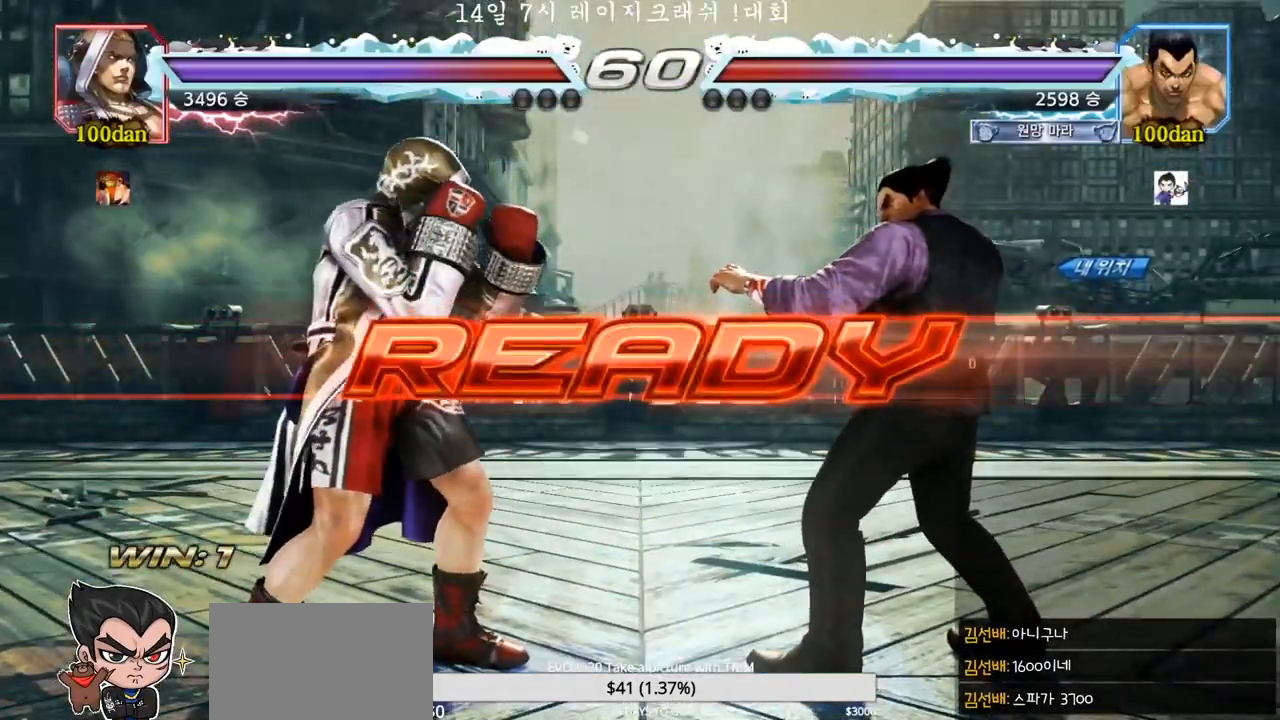
Gameplay with a controller (arcade stick); each line is a JSON object with the inputs held at the frame after it (dt_ms = milliseconds from this image to that frame). "events" lists button and stick changes between this image and that frame as [ms after this image, input, new state], when the widget could be followed in between. Not read: L3 R3.
{"dt_ms": 500, "buttons": ["SQUARE", "TRIANGLE"], "left_stick": "down", "events": [[100, "TRIANGLE", "down"], [133, "SQUARE", "down"], [233, "SQUARE", "up"], [300, "TRIANGLE", "up"], [367, "SQUARE", "down"], [433, "TRIANGLE", "down"], [433, "left_stick", "down"]]}
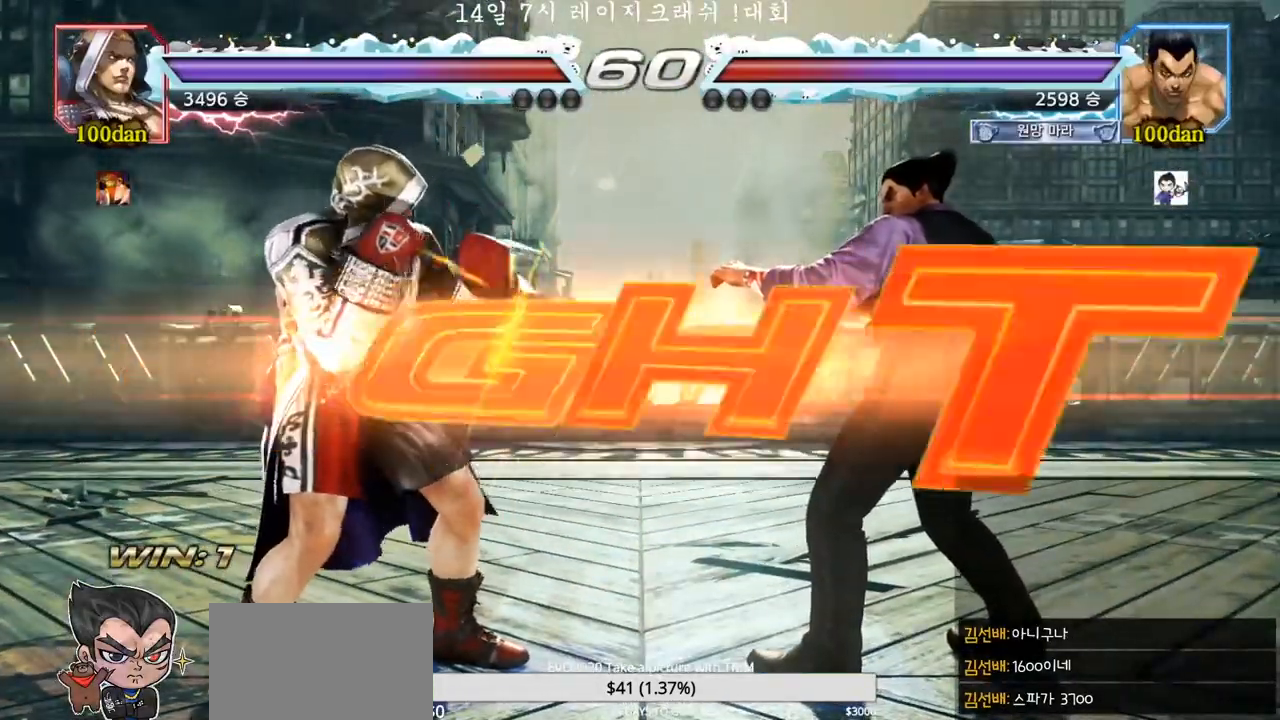
{"dt_ms": 1000, "buttons": [], "left_stick": "center"}
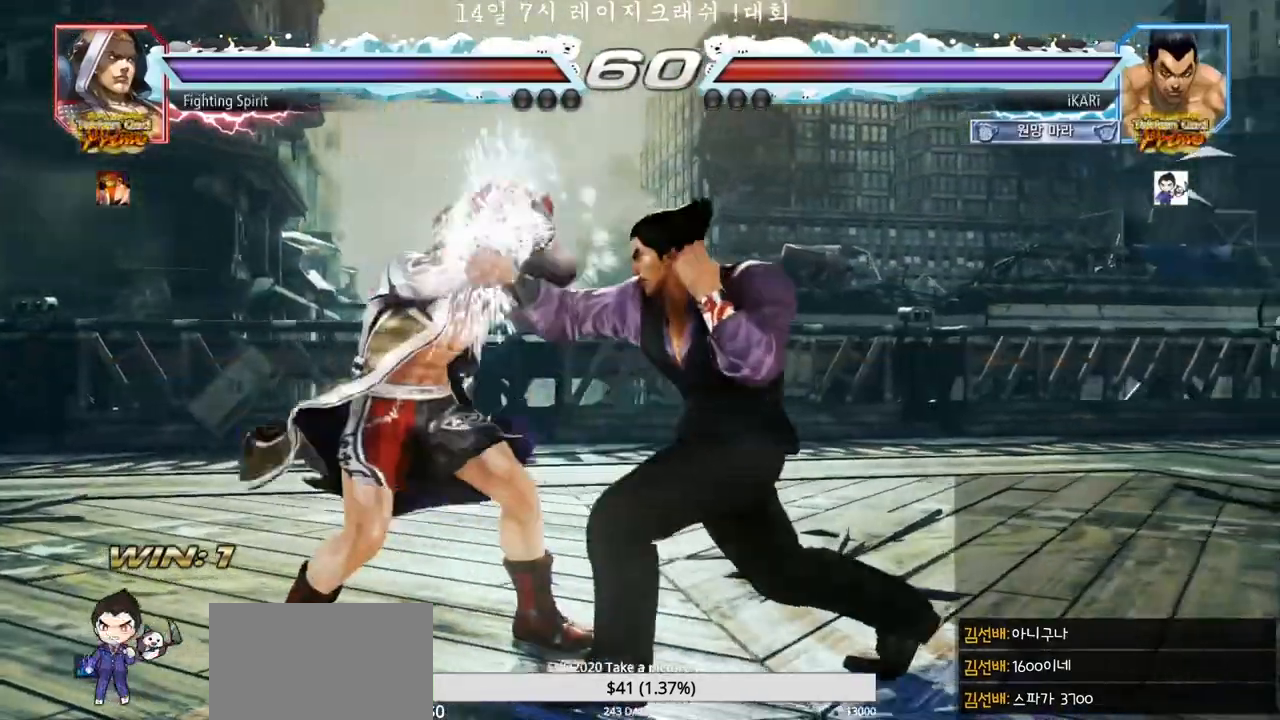
{"dt_ms": 500, "buttons": [], "left_stick": "down"}
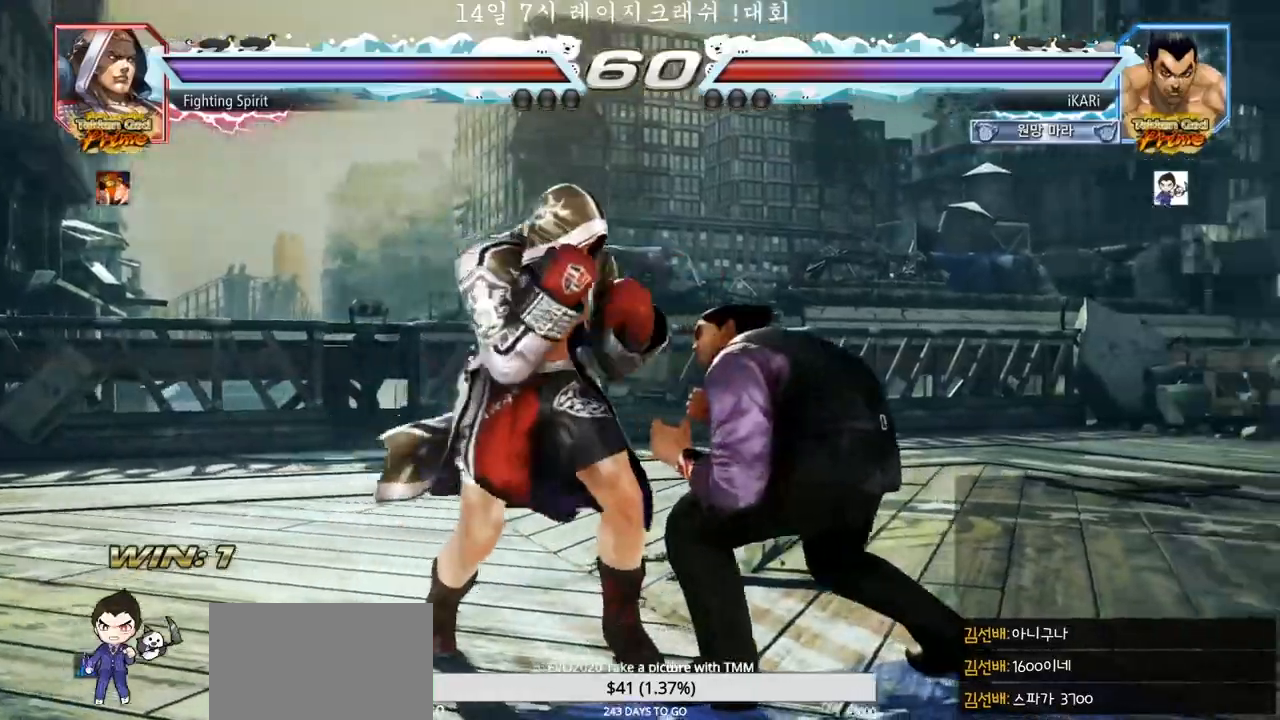
{"dt_ms": 1000, "buttons": [], "left_stick": "right"}
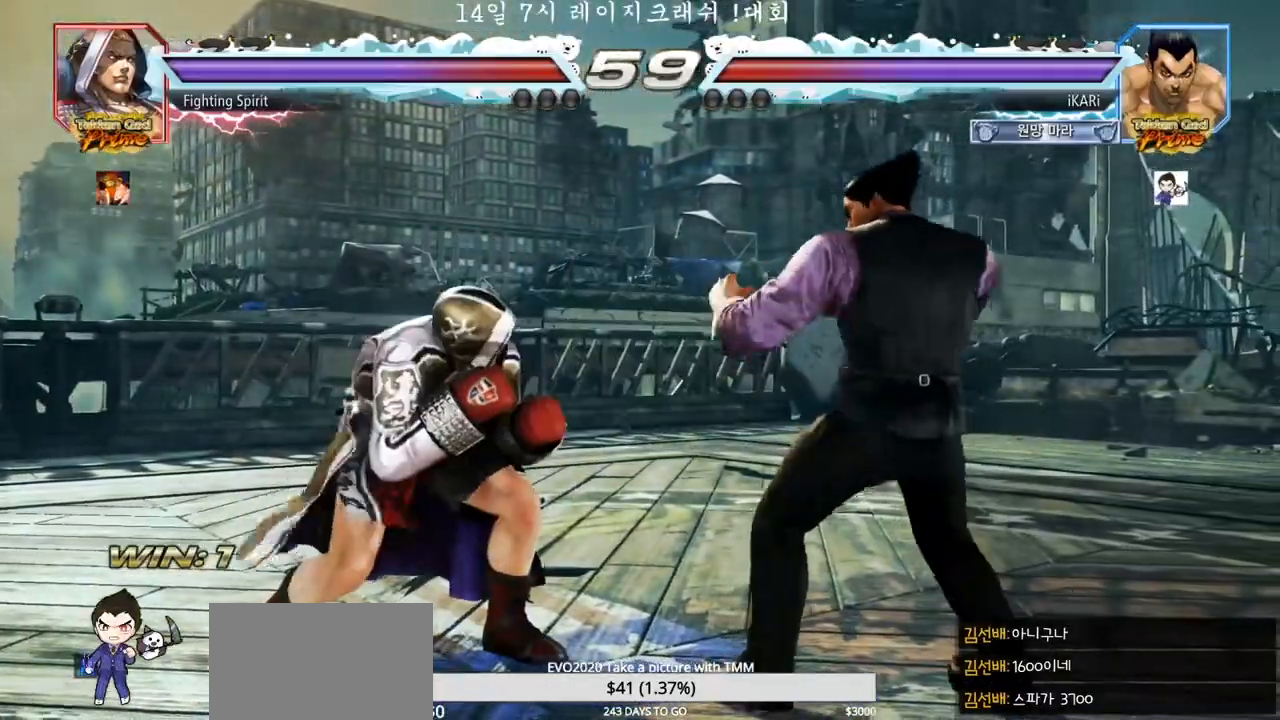
{"dt_ms": 500, "buttons": [], "left_stick": "right", "events": [[217, "left_stick", "center"], [317, "left_stick", "right"]]}
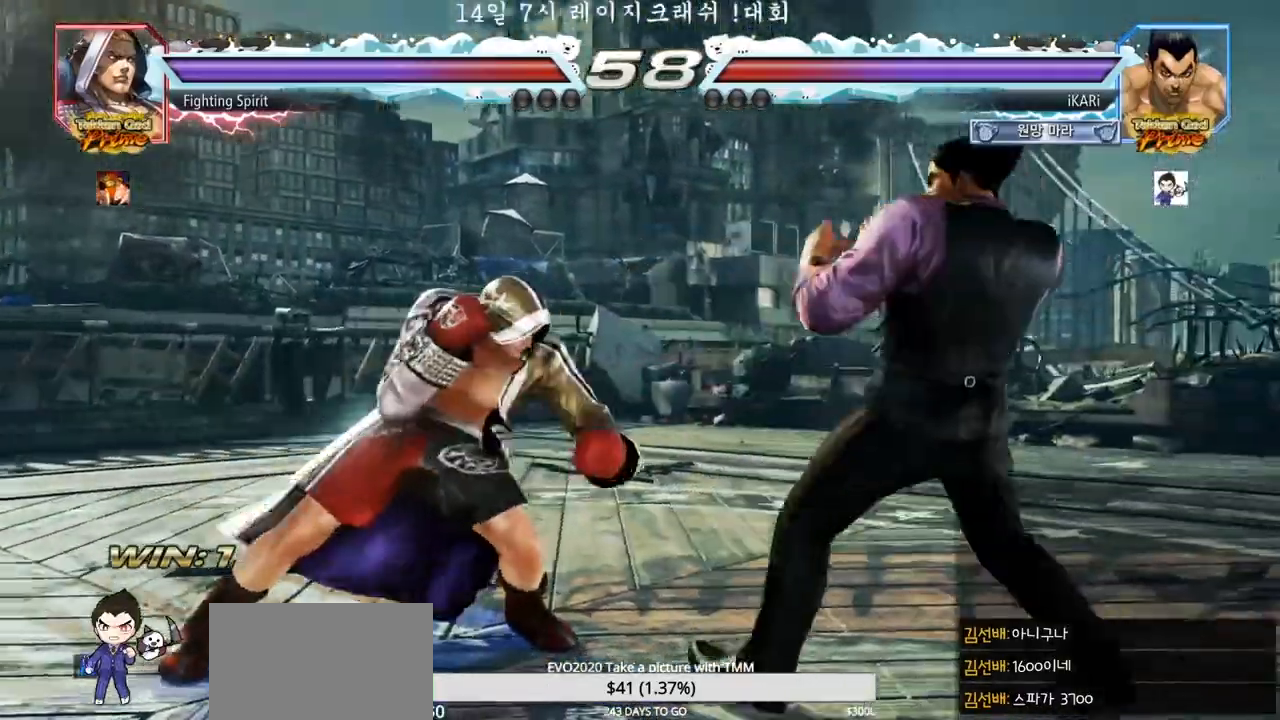
{"dt_ms": 500, "buttons": [], "left_stick": "center", "events": [[17, "left_stick", "center"], [117, "left_stick", "left"], [200, "left_stick", "down"], [250, "left_stick", "left"], [300, "left_stick", "center"], [317, "CIRCLE", "down"], [350, "CIRCLE", "up"]]}
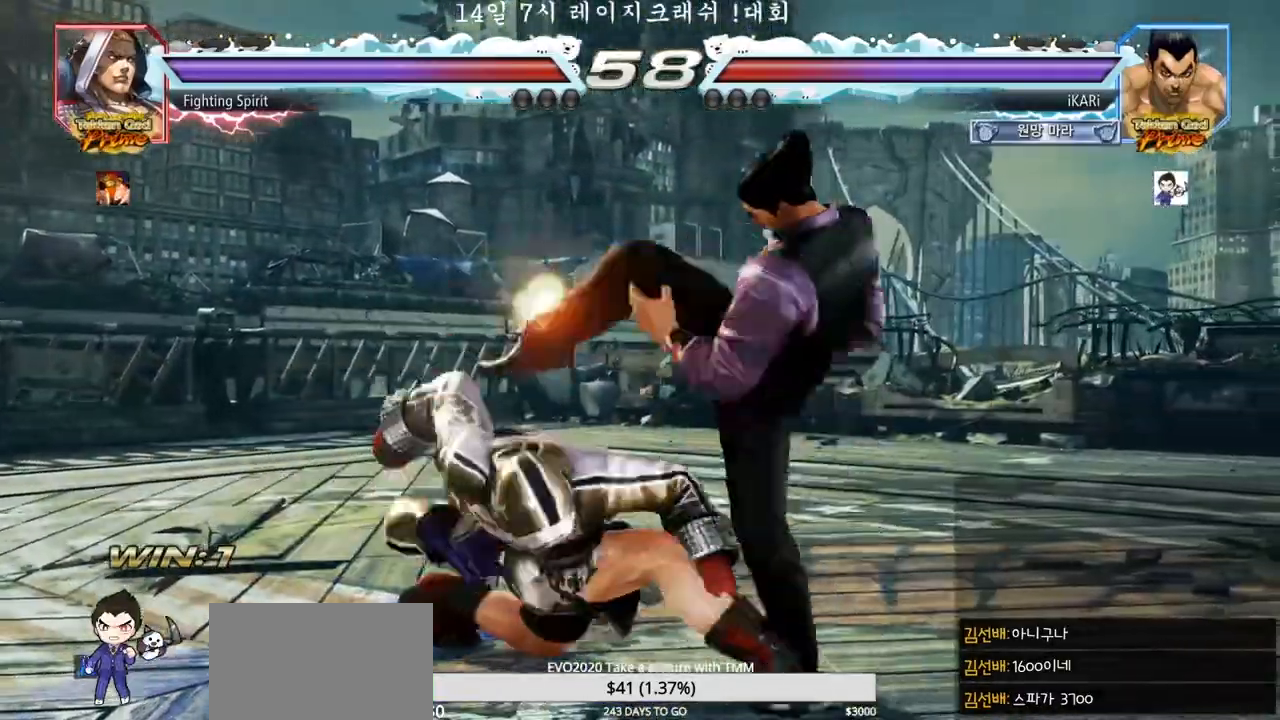
{"dt_ms": 500, "buttons": [], "left_stick": "down-right"}
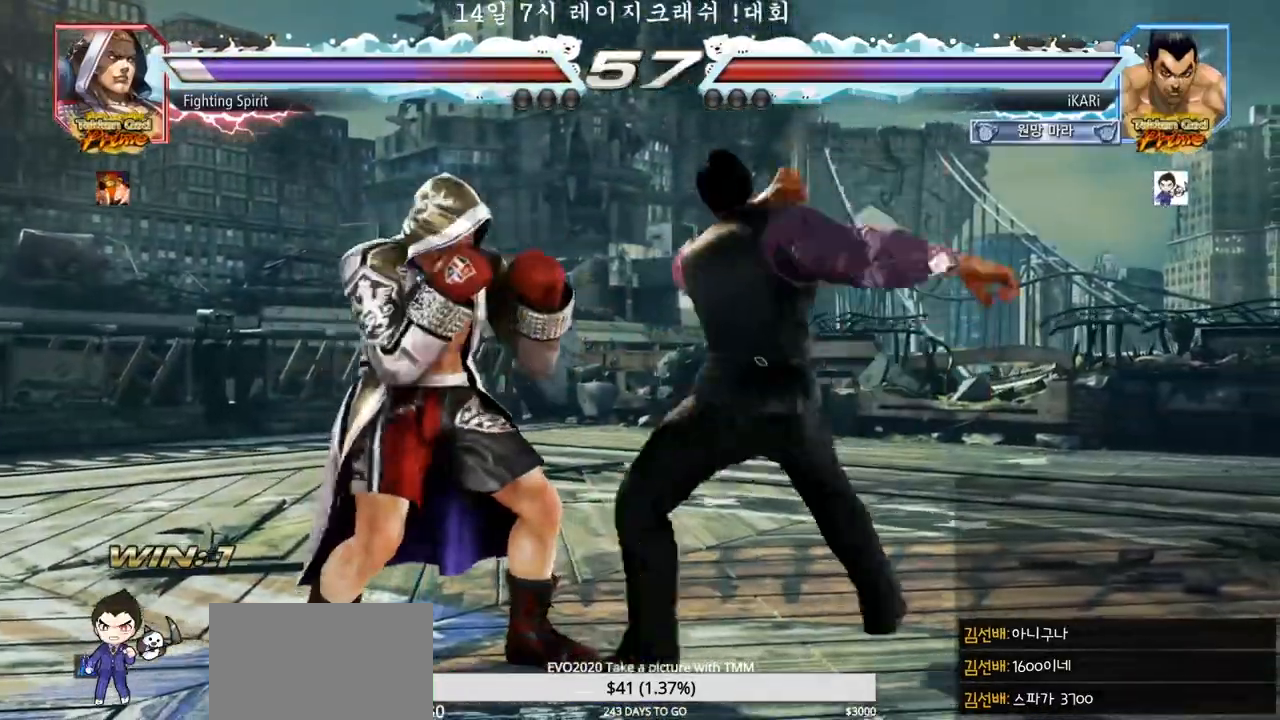
{"dt_ms": 500, "buttons": [], "left_stick": "center", "events": [[50, "TRIANGLE", "down"], [100, "TRIANGLE", "up"], [117, "left_stick", "center"]]}
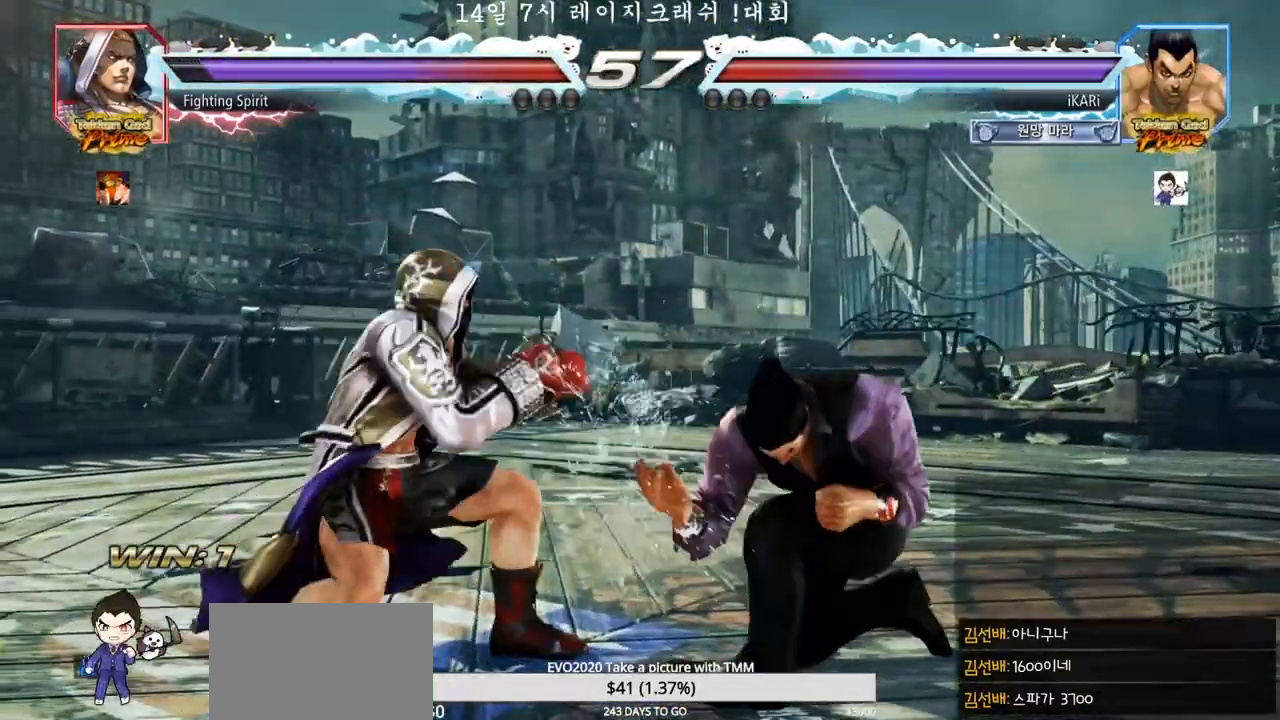
{"dt_ms": 500, "buttons": [], "left_stick": "right", "events": [[150, "left_stick", "right"], [200, "left_stick", "center"], [283, "left_stick", "right"]]}
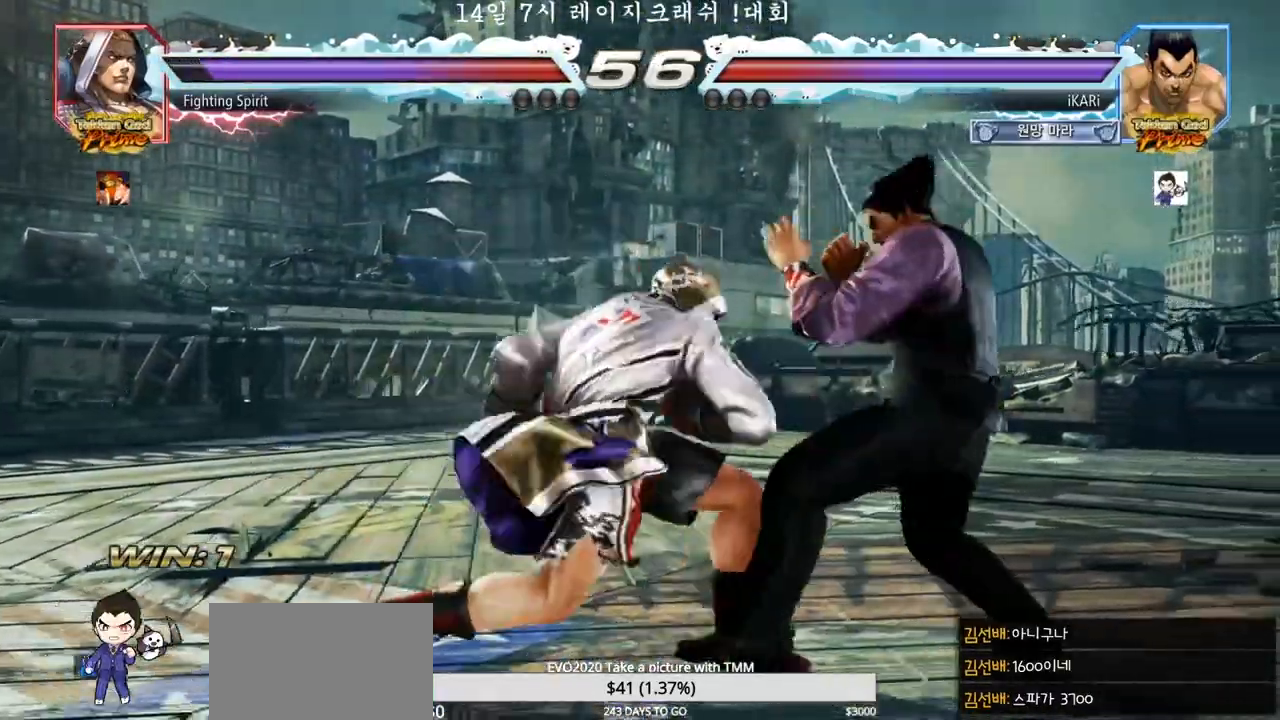
{"dt_ms": 500, "buttons": [], "left_stick": "center"}
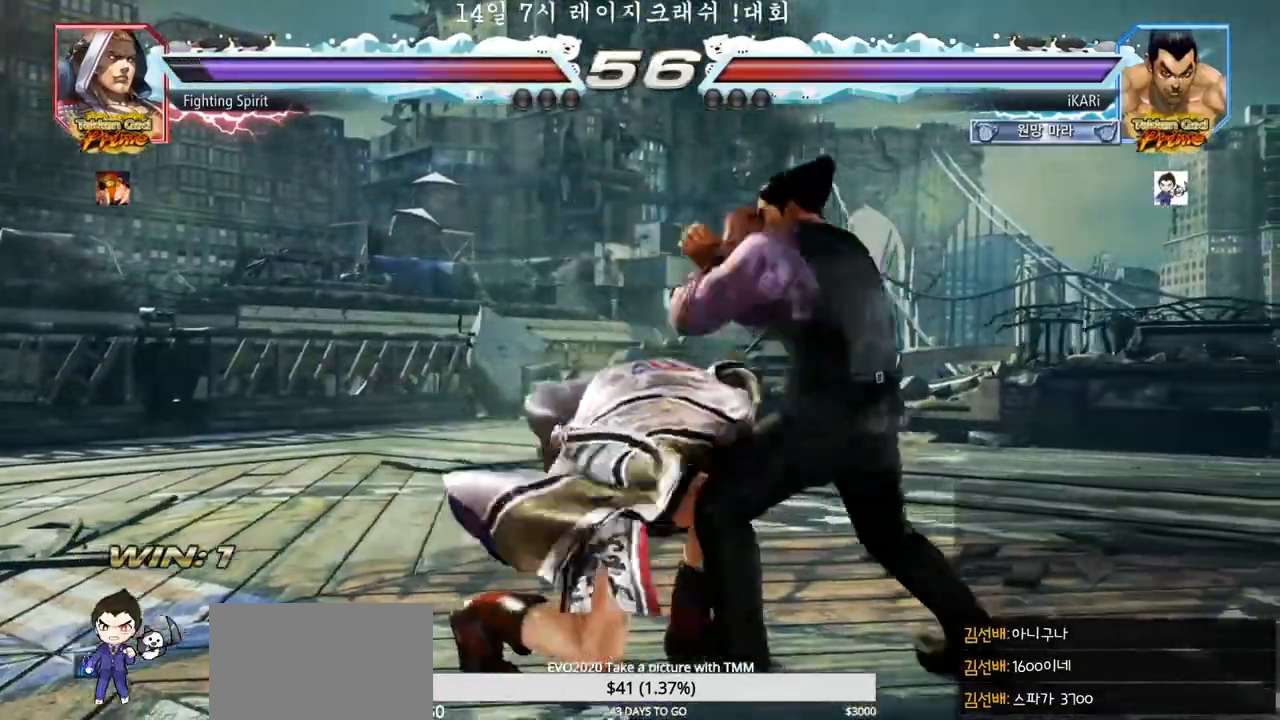
{"dt_ms": 500, "buttons": [], "left_stick": "center"}
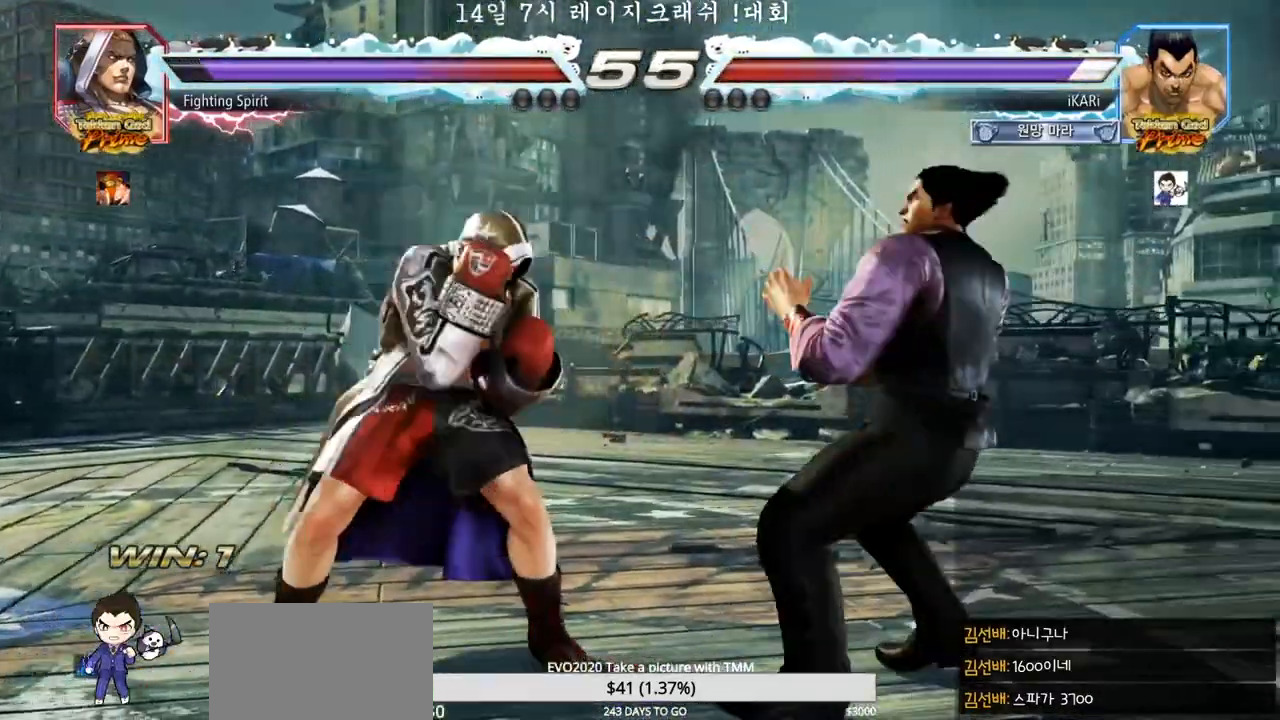
{"dt_ms": 500, "buttons": [], "left_stick": "center", "events": [[50, "left_stick", "right"], [117, "left_stick", "center"], [183, "left_stick", "right"], [467, "left_stick", "center"]]}
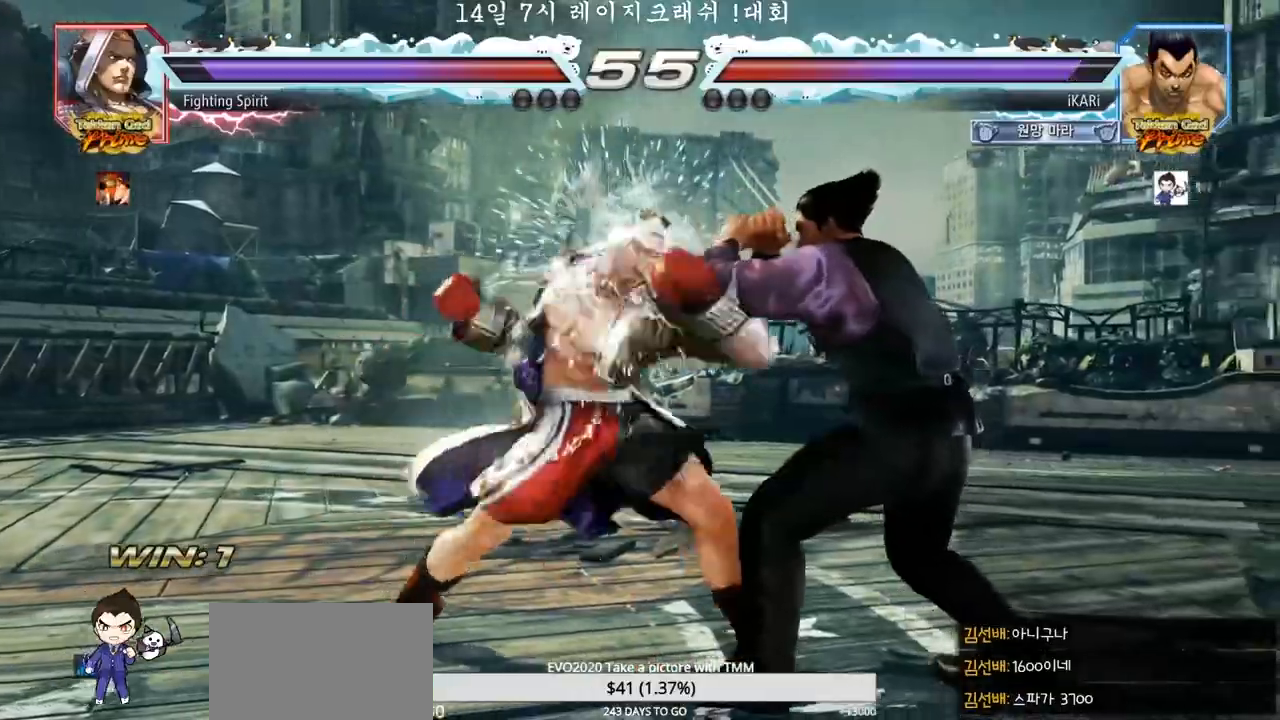
{"dt_ms": 500, "buttons": [], "left_stick": "center"}
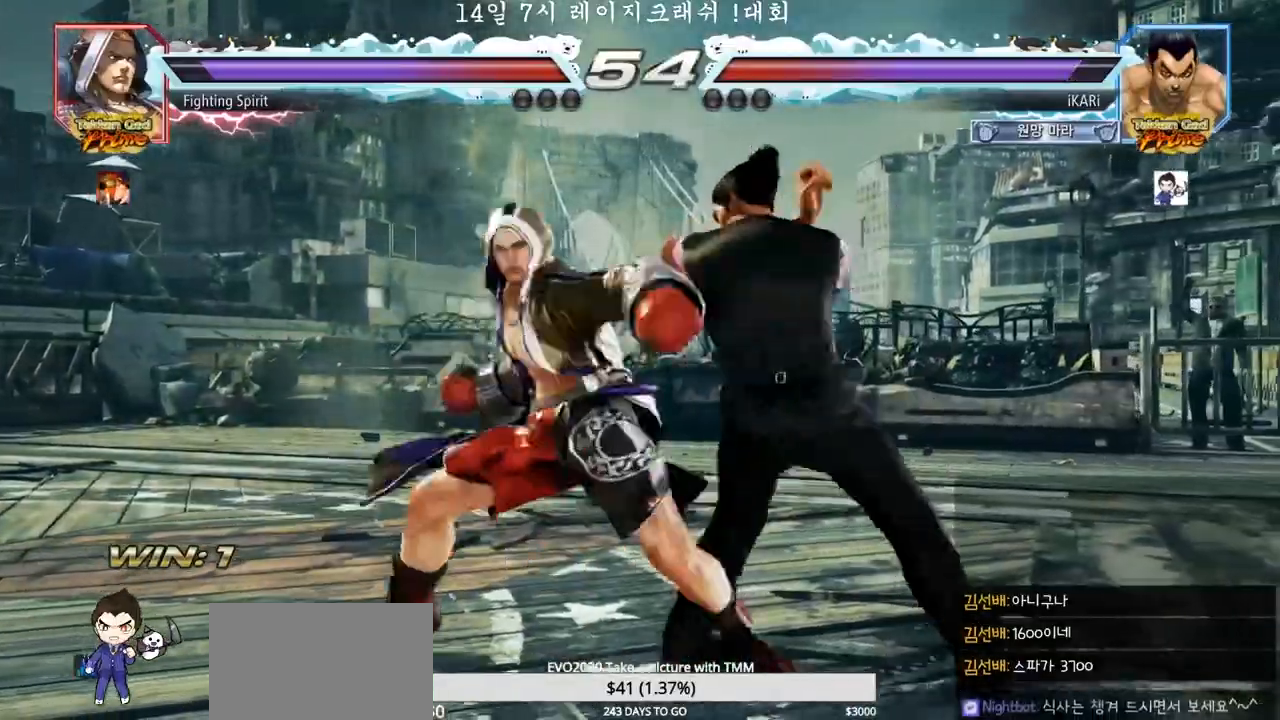
{"dt_ms": 500, "buttons": [], "left_stick": "center", "events": []}
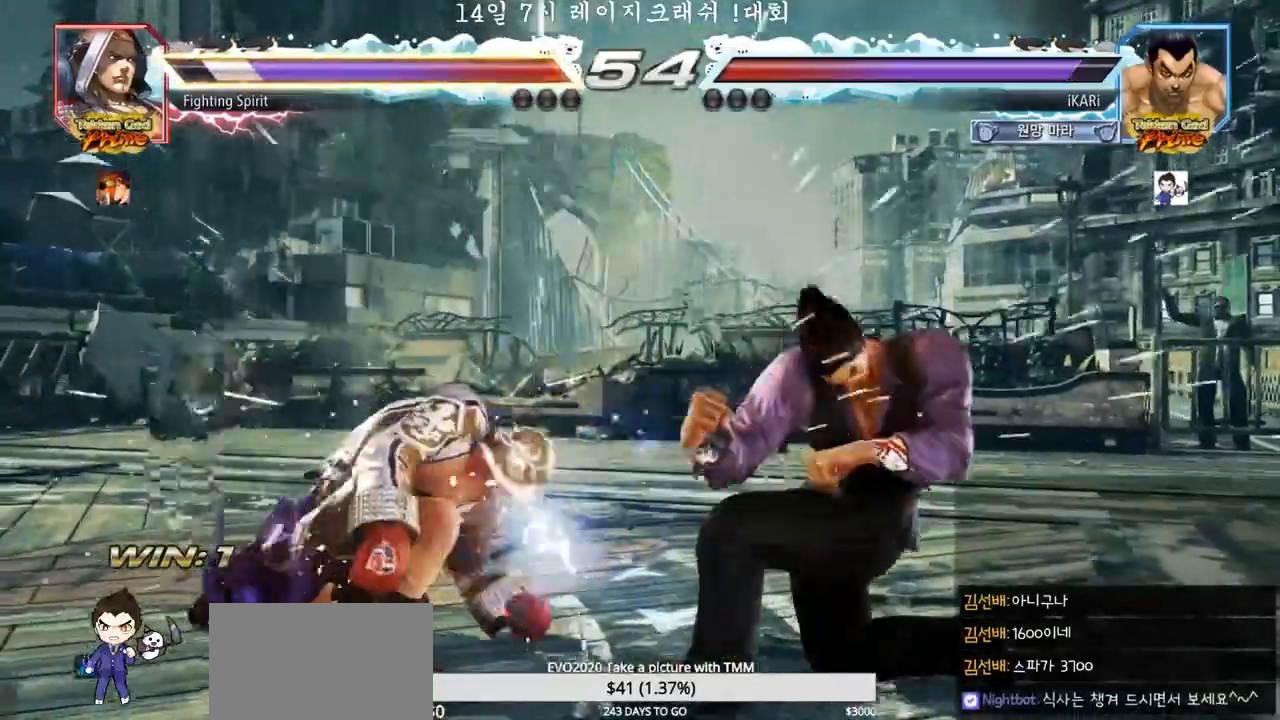
{"dt_ms": 500, "buttons": [], "left_stick": "center", "events": [[283, "CIRCLE", "down"], [350, "CIRCLE", "up"]]}
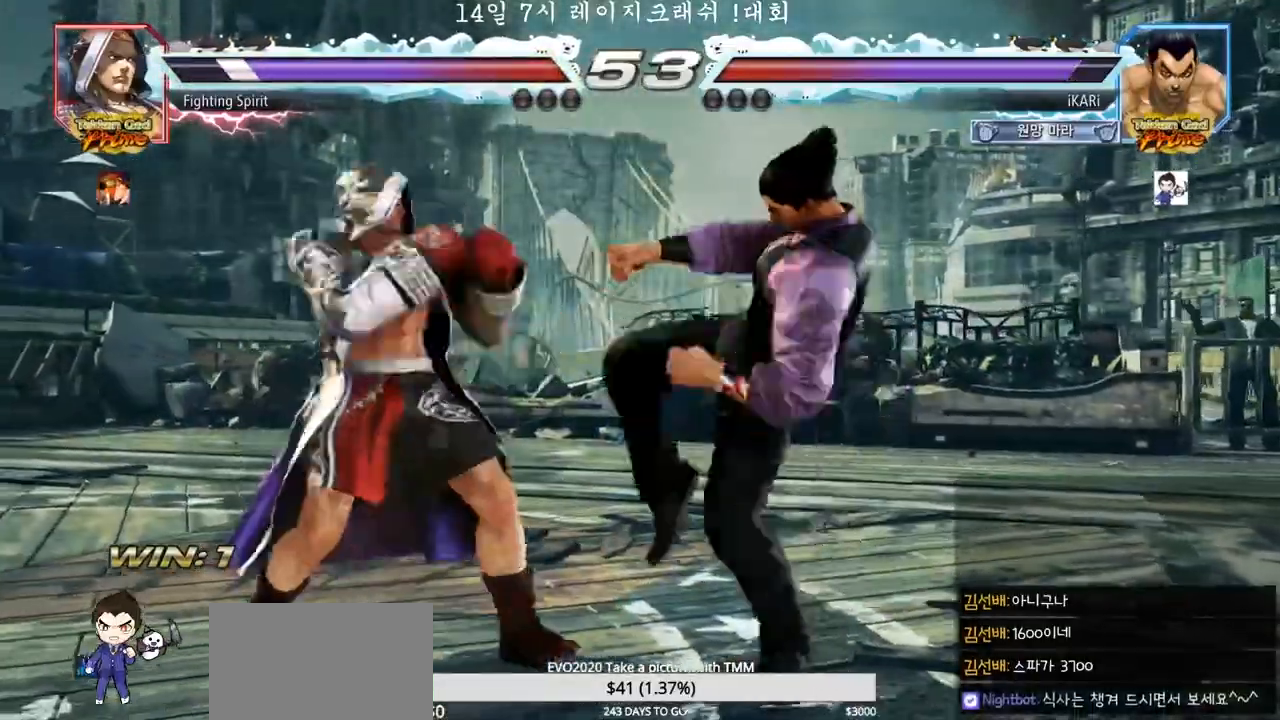
{"dt_ms": 500, "buttons": [], "left_stick": "right", "events": [[250, "left_stick", "right"], [300, "left_stick", "center"], [383, "left_stick", "right"]]}
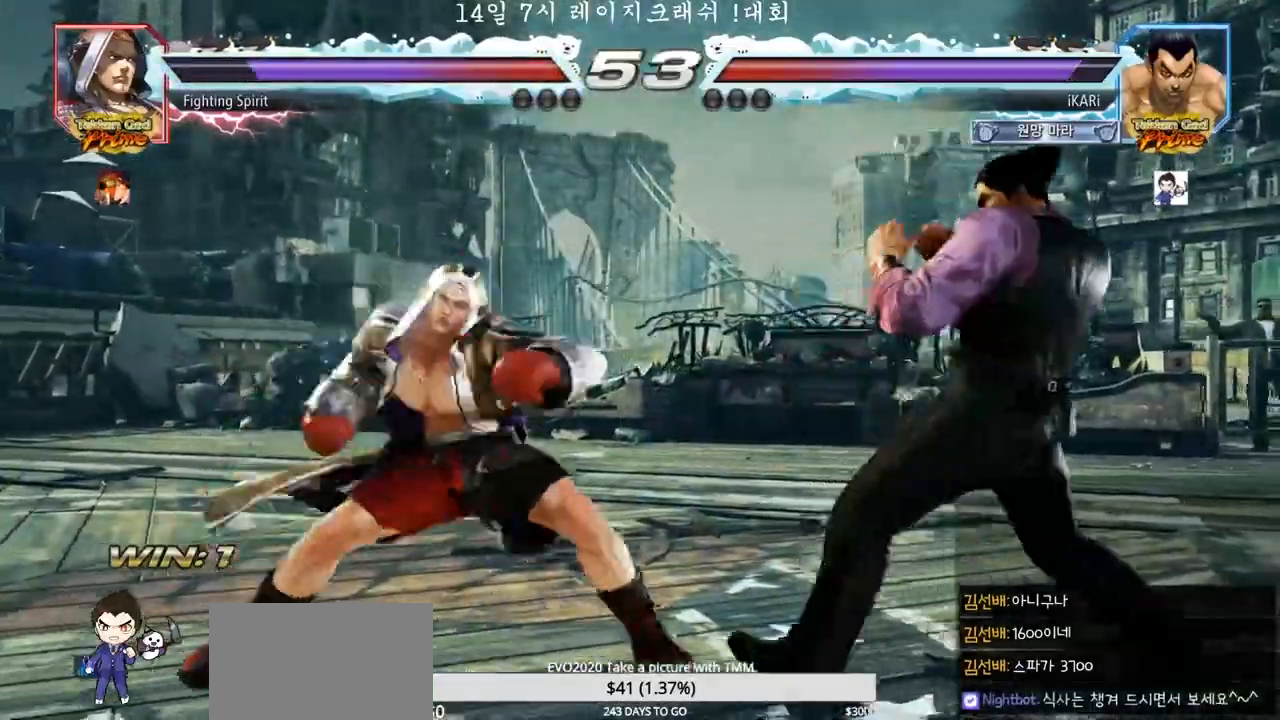
{"dt_ms": 500, "buttons": [], "left_stick": "center", "events": [[50, "left_stick", "down"], [183, "TRIANGLE", "down"], [200, "left_stick", "center"], [233, "TRIANGLE", "up"], [317, "TRIANGLE", "down"], [383, "TRIANGLE", "up"], [417, "TRIANGLE", "down"], [467, "TRIANGLE", "up"]]}
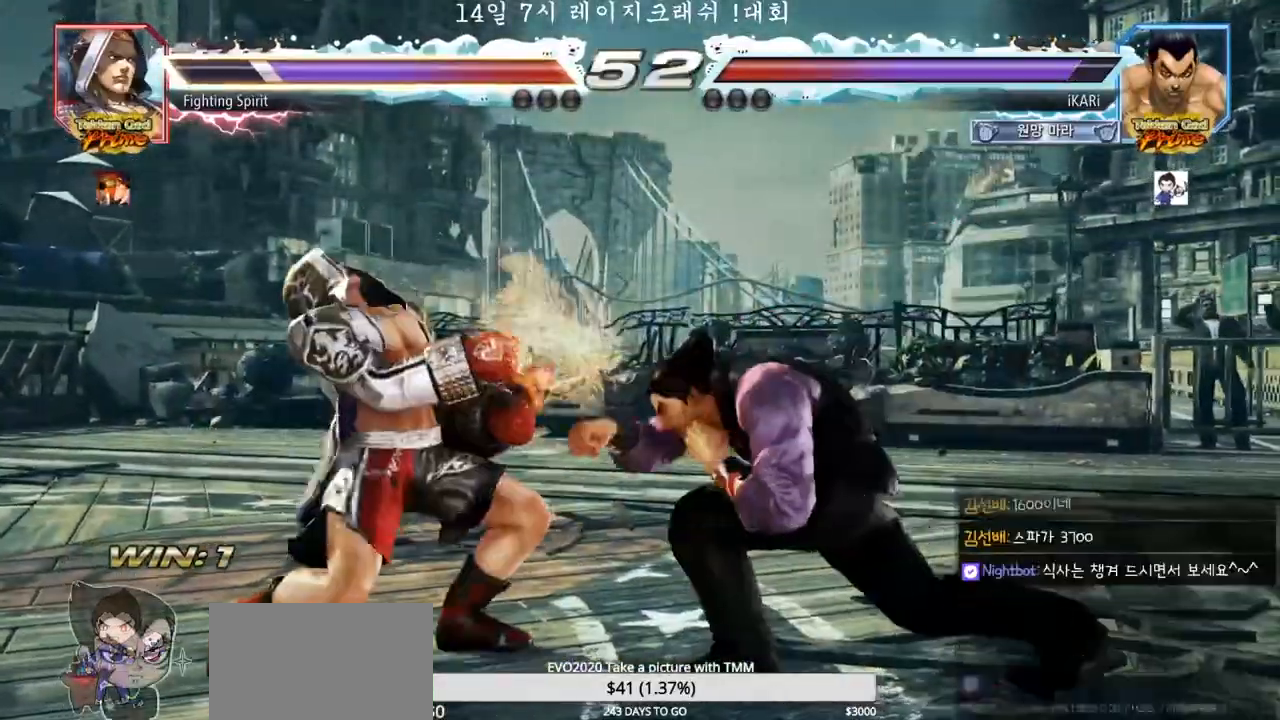
{"dt_ms": 500, "buttons": [], "left_stick": "right", "events": [[283, "left_stick", "right"], [333, "left_stick", "center"], [400, "left_stick", "right"]]}
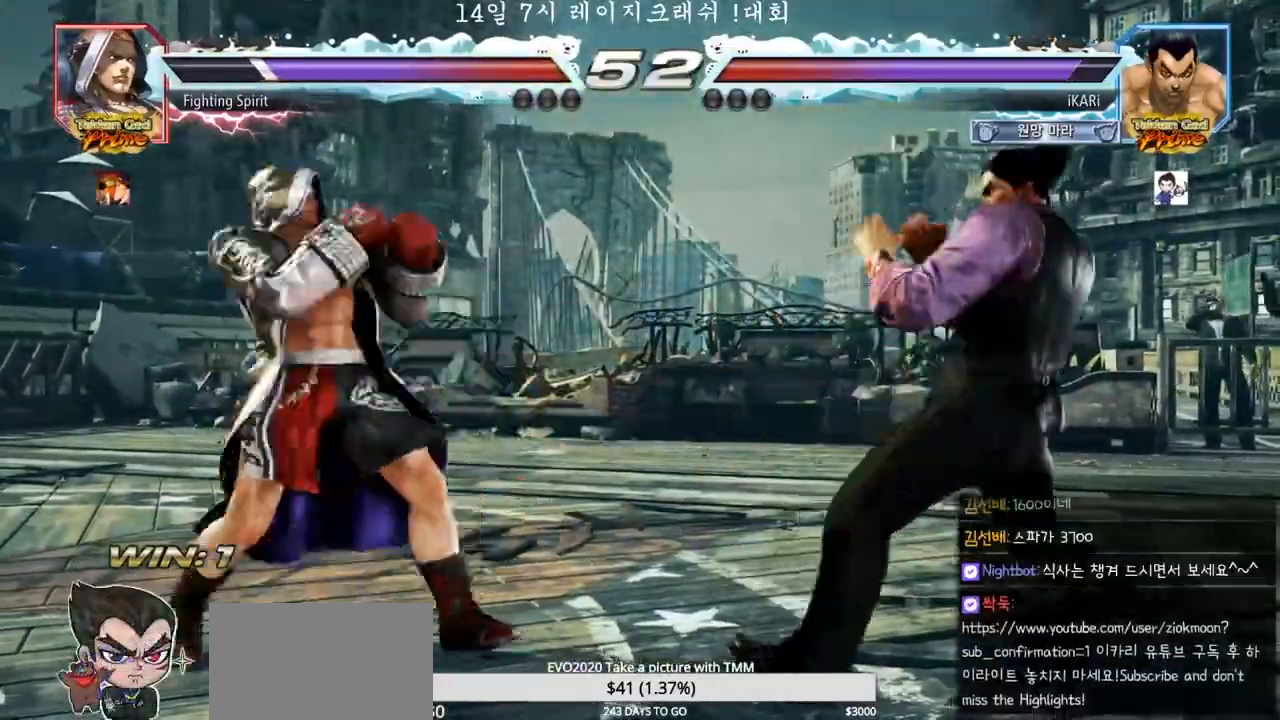
{"dt_ms": 500, "buttons": [], "left_stick": "down"}
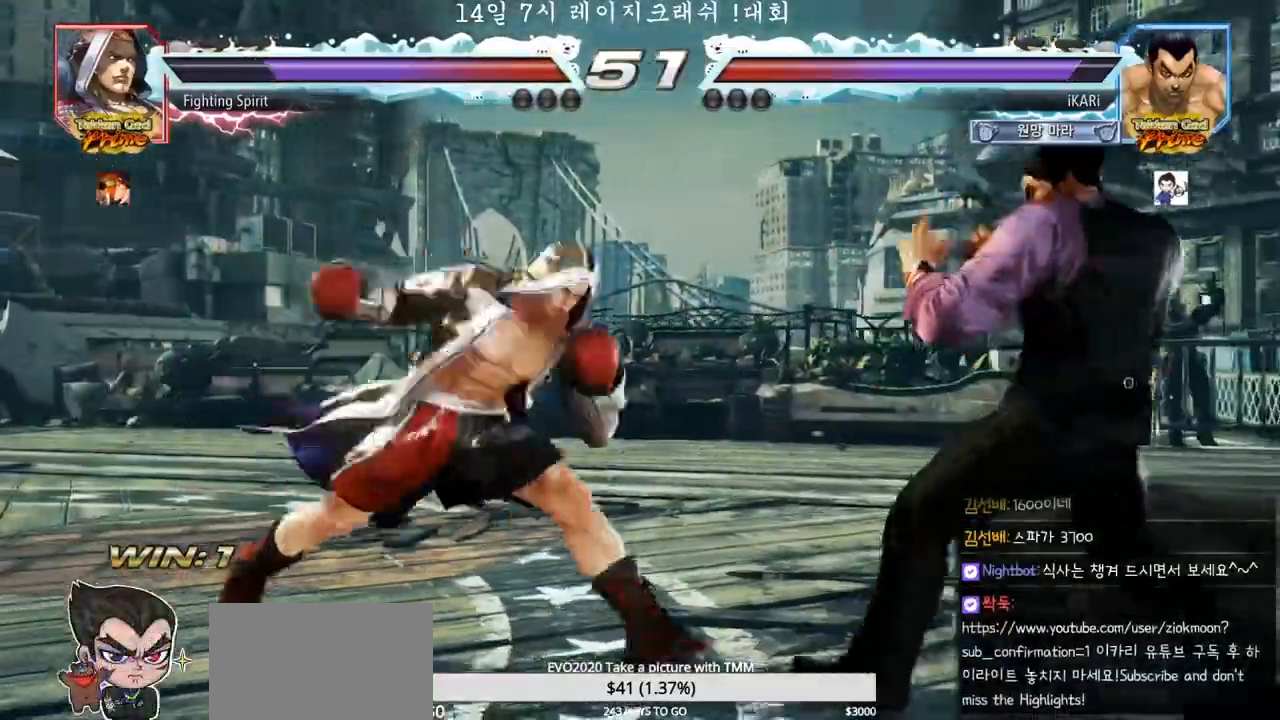
{"dt_ms": 500, "buttons": ["TRIANGLE"], "left_stick": "left", "events": [[17, "left_stick", "center"], [117, "left_stick", "right"], [183, "left_stick", "center"], [233, "left_stick", "right"], [317, "left_stick", "center"], [433, "left_stick", "down"], [483, "TRIANGLE", "down"], [483, "left_stick", "left"]]}
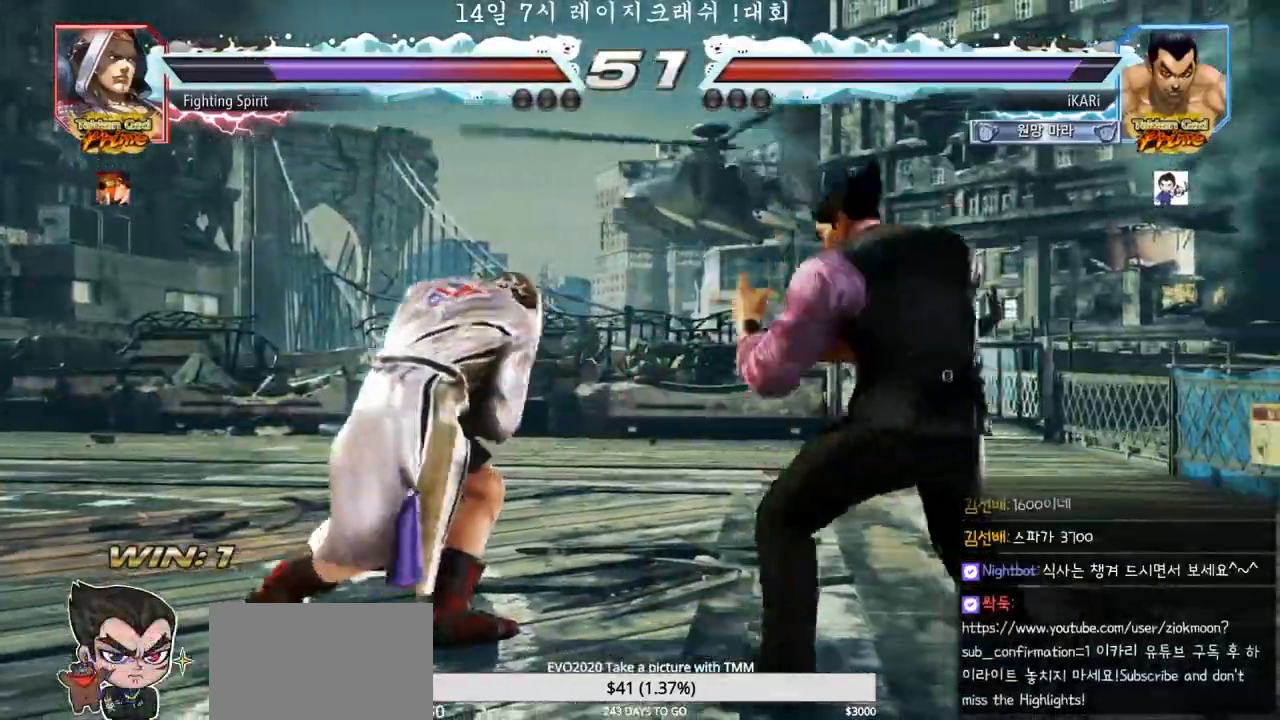
{"dt_ms": 500, "buttons": [], "left_stick": "center", "events": [[17, "TRIANGLE", "up"], [17, "left_stick", "center"]]}
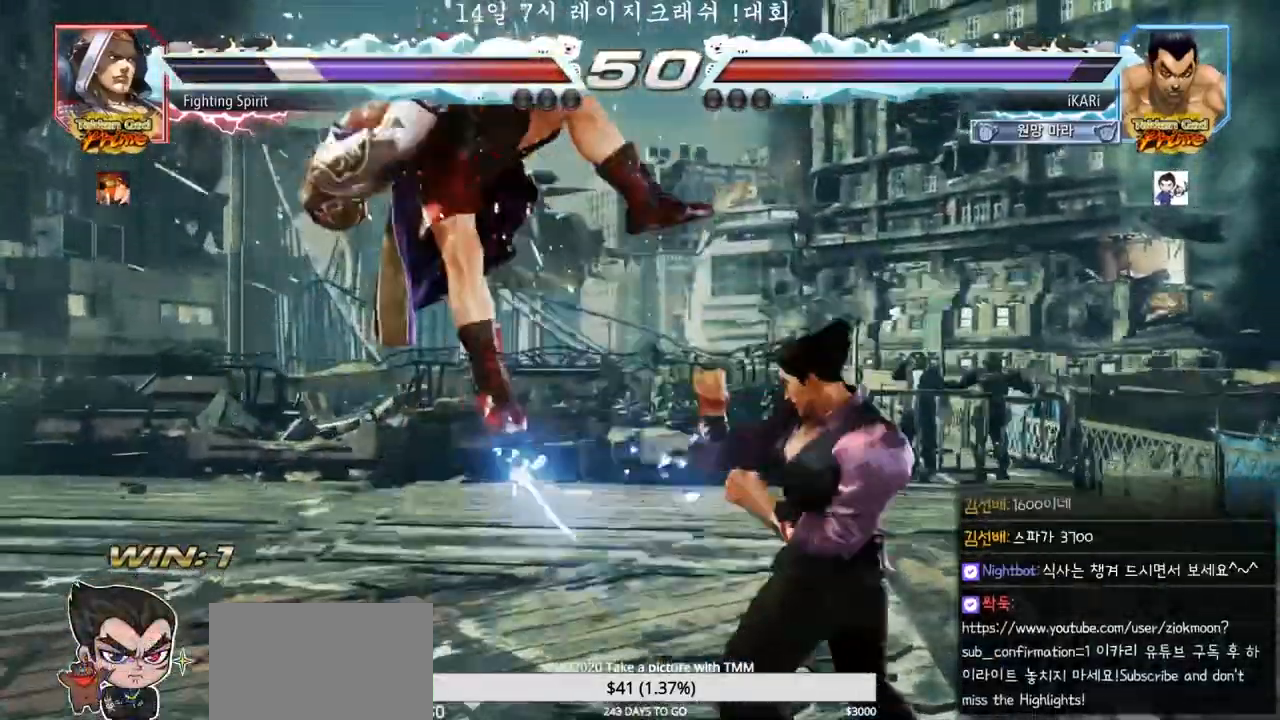
{"dt_ms": 500, "buttons": ["CIRCLE"], "left_stick": "center", "events": [[100, "left_stick", "left"], [150, "left_stick", "center"], [250, "CROSS", "down"], [267, "CROSS", "up"], [333, "SQUARE", "down"], [367, "SQUARE", "up"], [483, "CIRCLE", "down"]]}
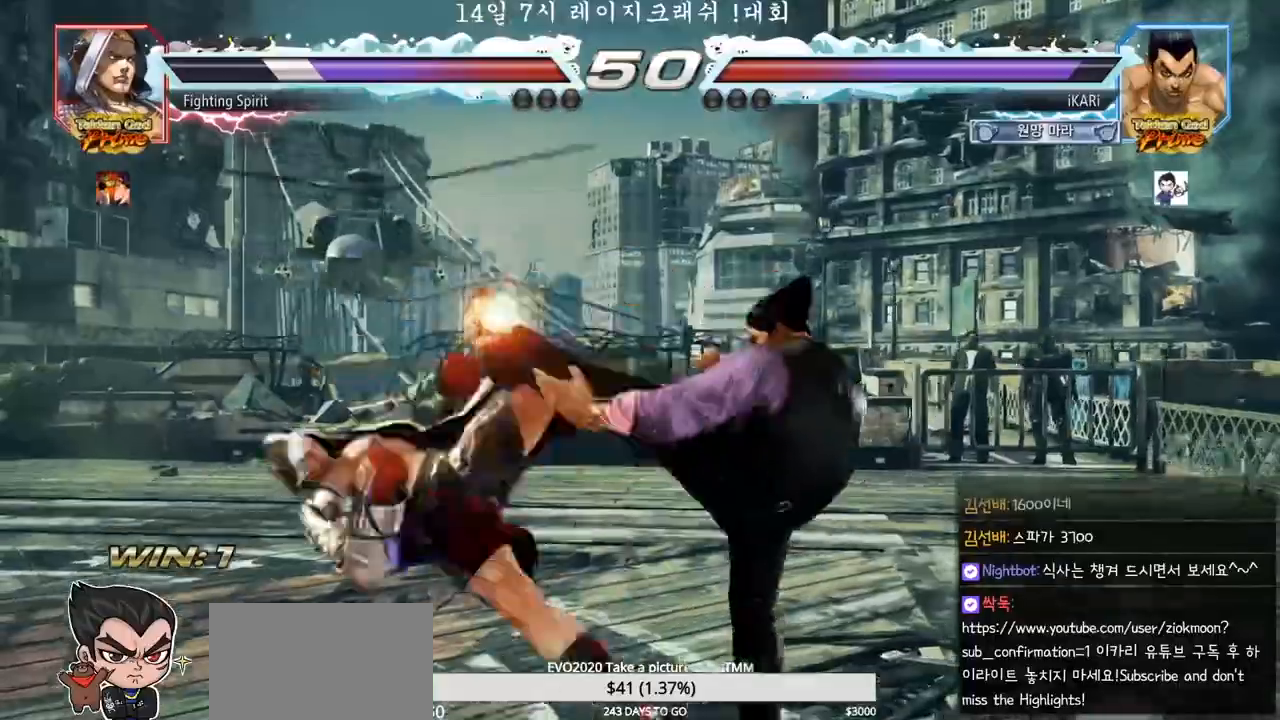
{"dt_ms": 500, "buttons": ["TRIANGLE"], "left_stick": "center", "events": [[33, "CIRCLE", "up"], [67, "CIRCLE", "down"], [117, "CIRCLE", "up"], [150, "CIRCLE", "down"], [217, "CIRCLE", "up"], [300, "TRIANGLE", "down"], [333, "TRIANGLE", "up"], [383, "TRIANGLE", "down"], [417, "TRIANGLE", "up"], [467, "TRIANGLE", "down"]]}
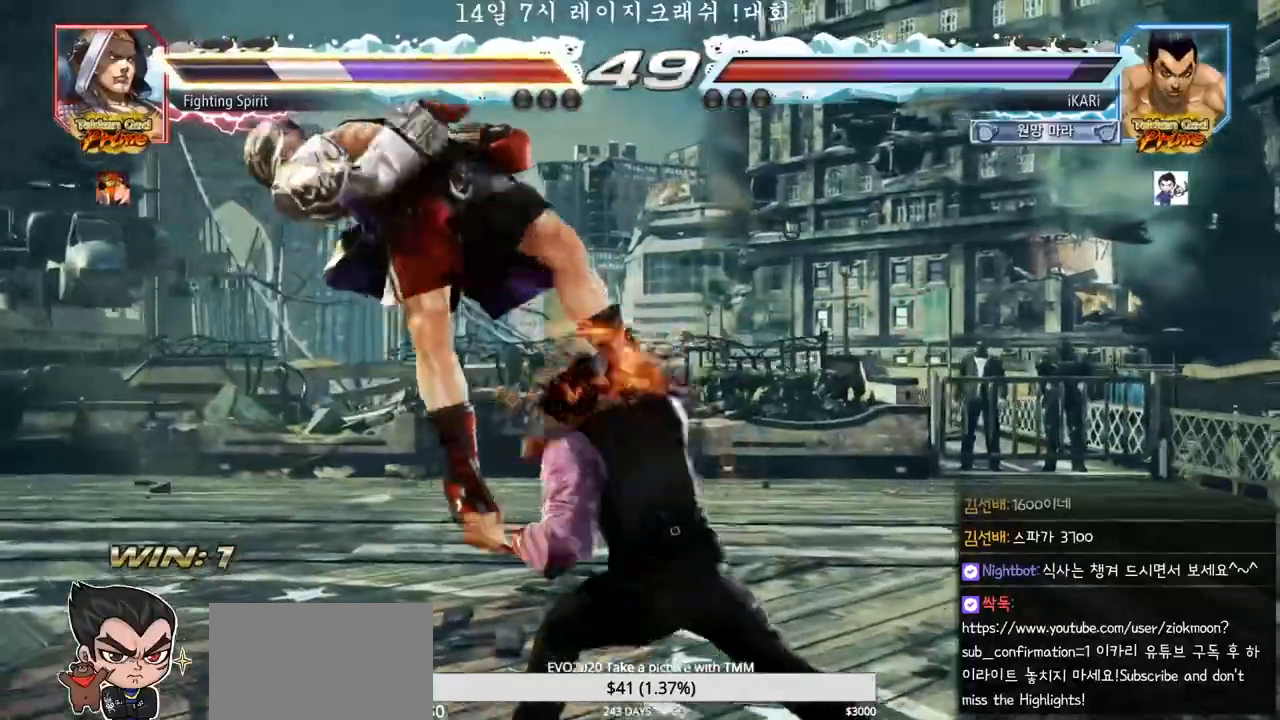
{"dt_ms": 500, "buttons": [], "left_stick": "center", "events": [[17, "TRIANGLE", "up"], [50, "TRIANGLE", "down"], [117, "TRIANGLE", "up"], [133, "TRIANGLE", "down"], [217, "TRIANGLE", "up"]]}
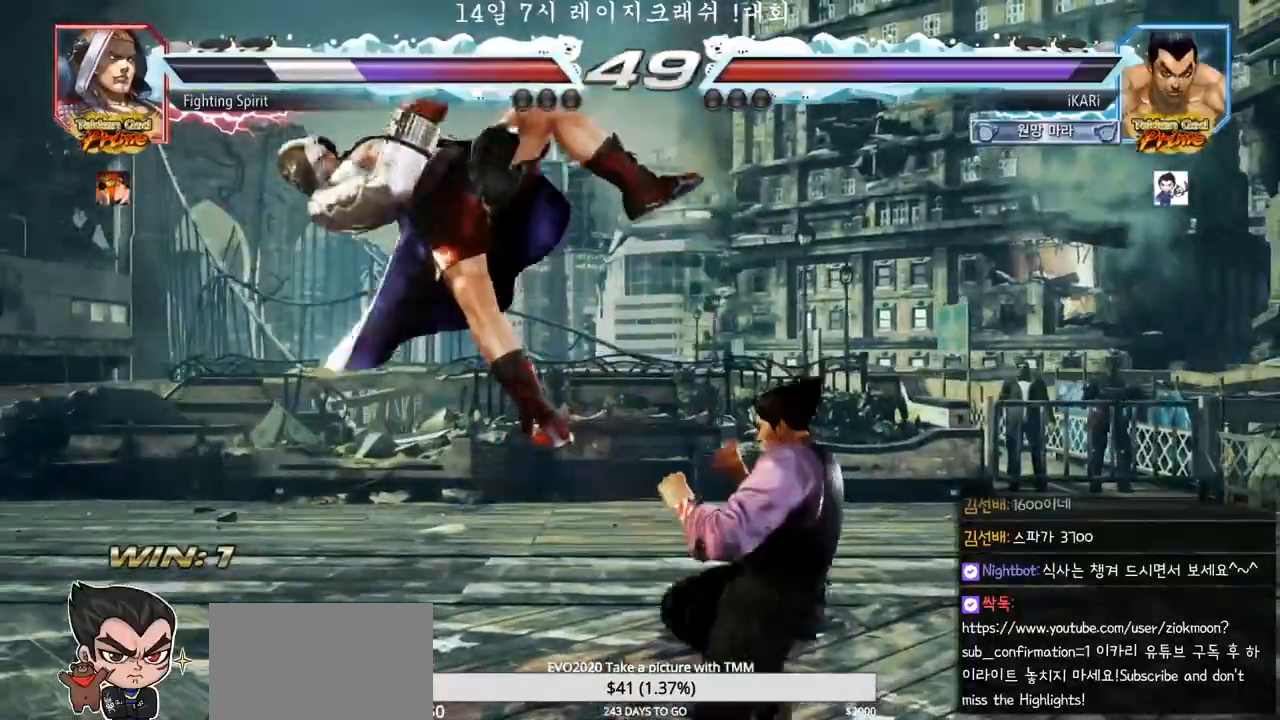
{"dt_ms": 500, "buttons": [], "left_stick": "center", "events": [[50, "left_stick", "left"], [100, "left_stick", "center"], [117, "SQUARE", "down"], [167, "SQUARE", "up"]]}
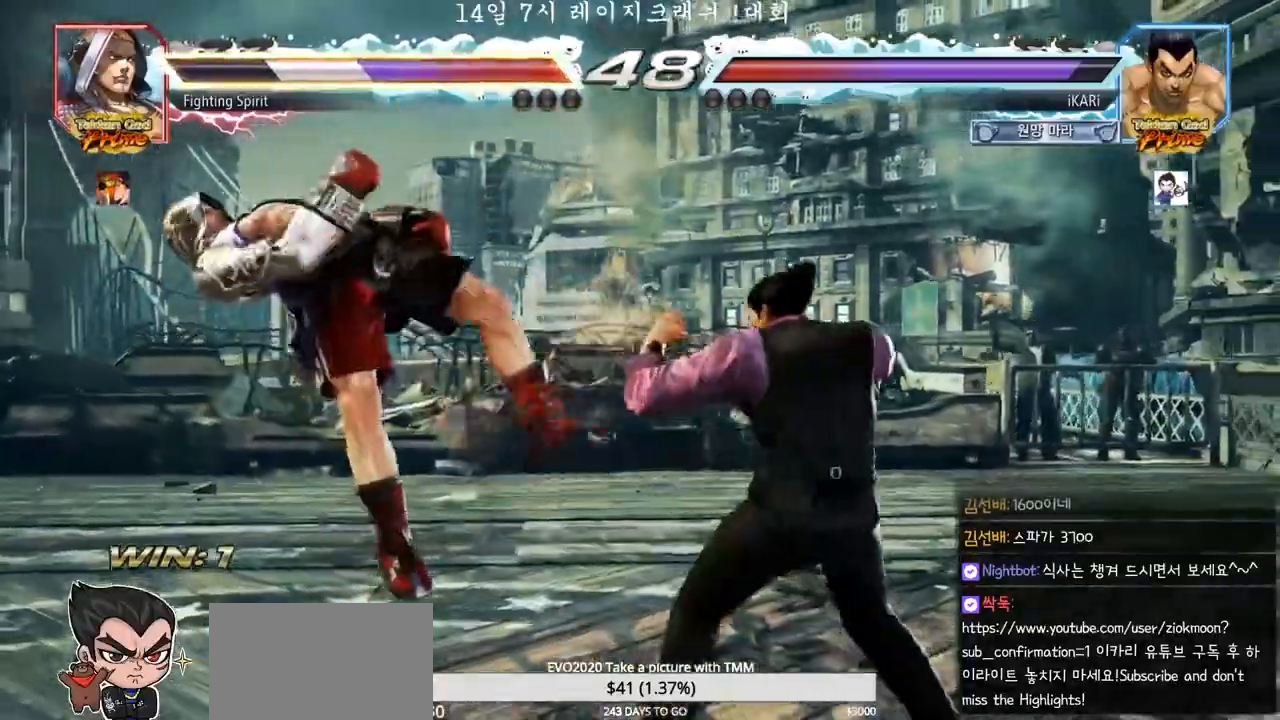
{"dt_ms": 500, "buttons": ["SQUARE"], "left_stick": "right", "events": [[83, "left_stick", "left"], [133, "left_stick", "center"], [200, "left_stick", "right"], [217, "TRIANGLE", "down"], [267, "TRIANGLE", "up"], [483, "SQUARE", "down"]]}
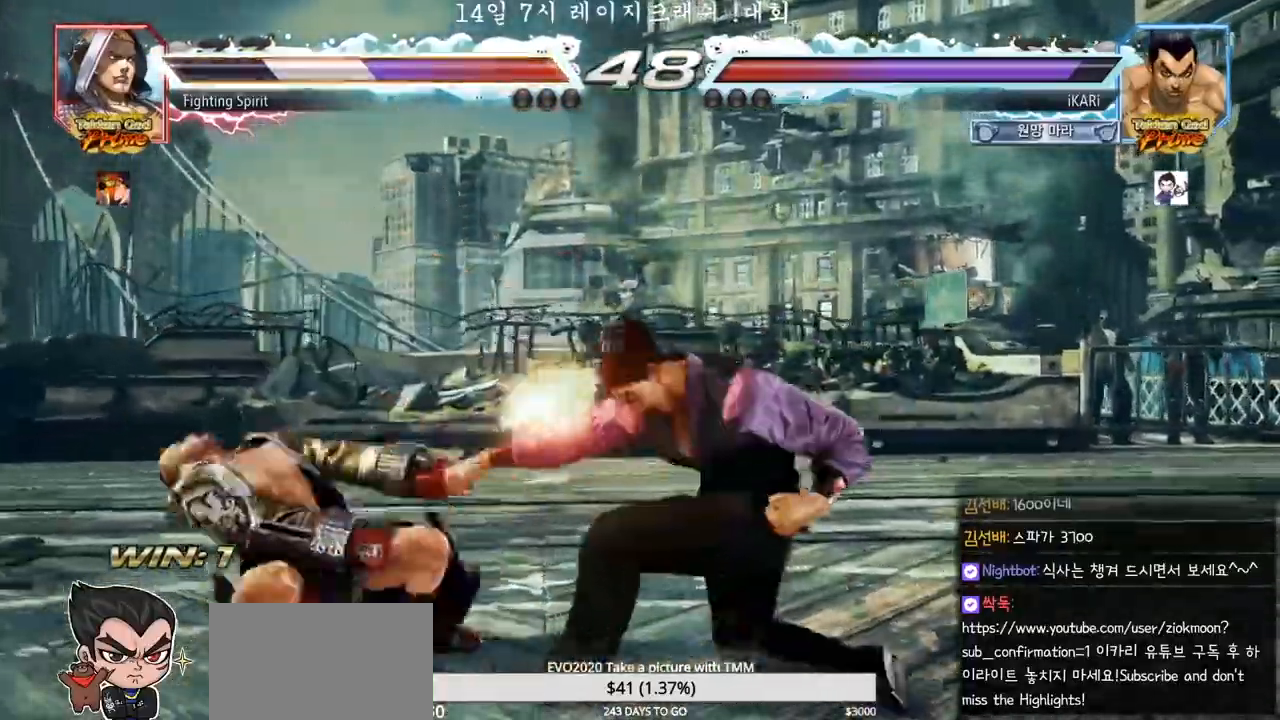
{"dt_ms": 500, "buttons": [], "left_stick": "right", "events": [[33, "SQUARE", "up"], [183, "SQUARE", "down"], [233, "SQUARE", "up"], [267, "TRIANGLE", "down"], [317, "TRIANGLE", "up"], [350, "TRIANGLE", "down"], [400, "TRIANGLE", "up"], [433, "TRIANGLE", "down"], [483, "TRIANGLE", "up"]]}
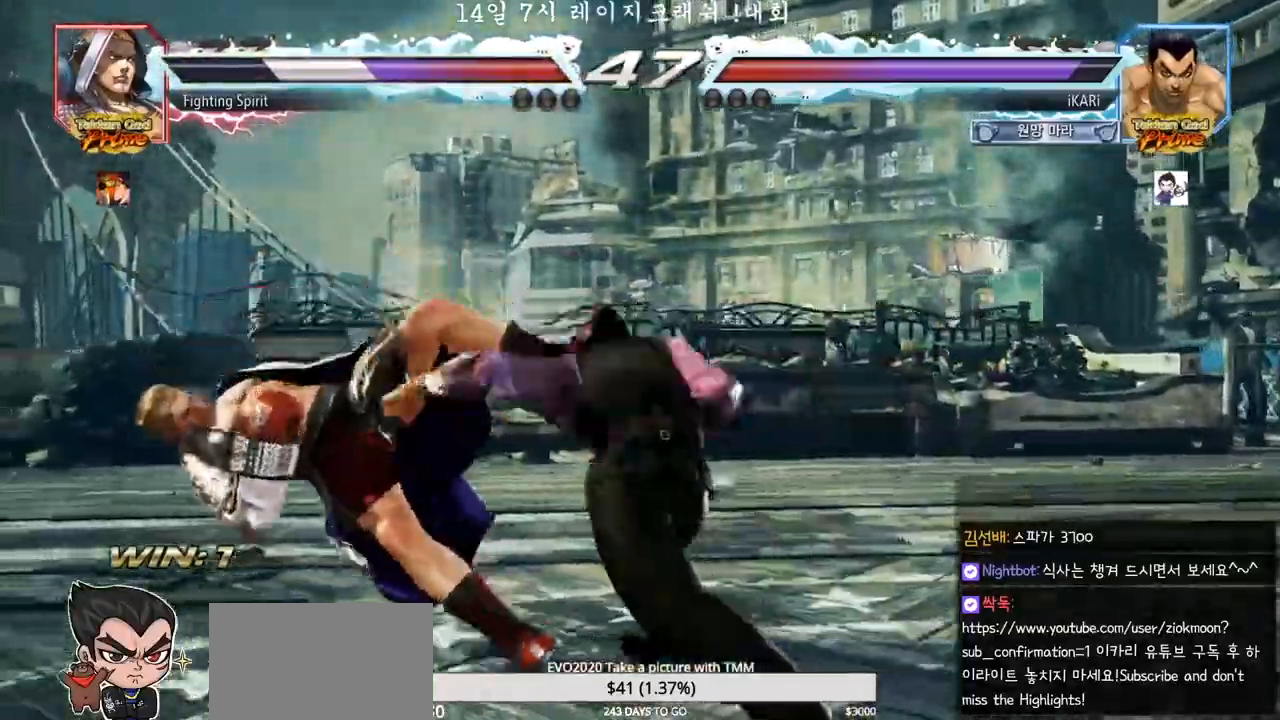
{"dt_ms": 500, "buttons": [], "left_stick": "center", "events": [[33, "TRIANGLE", "down"], [83, "left_stick", "center"], [133, "TRIANGLE", "up"], [450, "left_stick", "left"], [500, "left_stick", "center"]]}